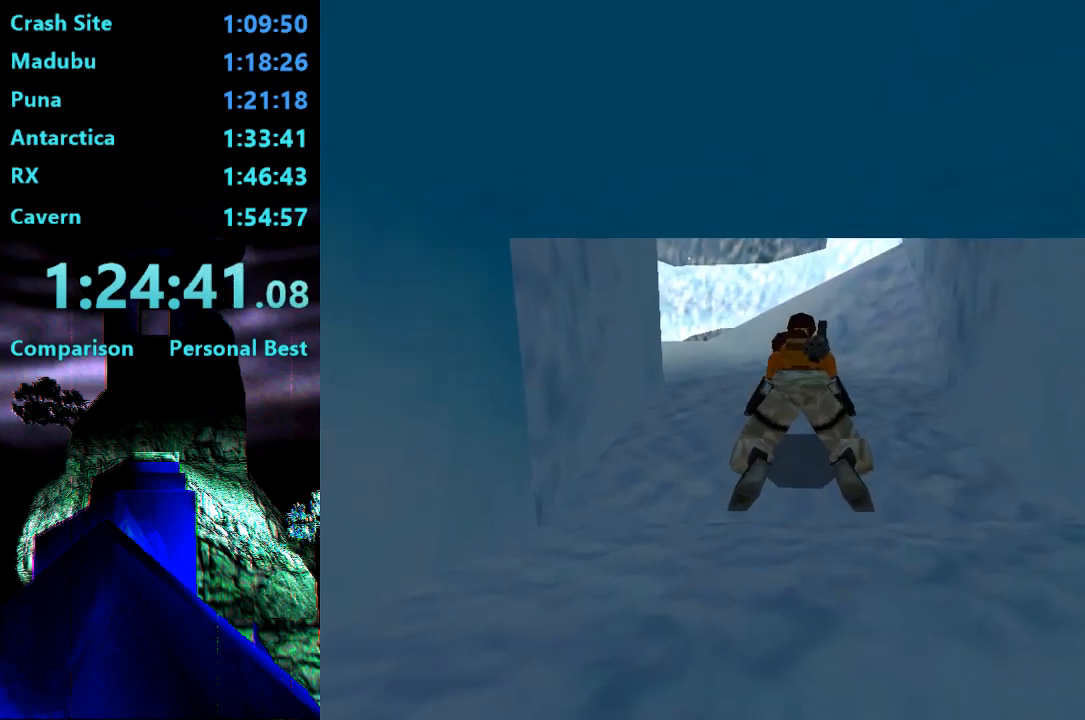
Gameplay with a controller (PlayStation layout); each line is a JSON object with the inputs held at the frame after it. "events" lists button and stick changes between this image and that frame as [ms after this image, input, new state], when the widget could be followed in between. Not read: L3 R3 left_stick.
{"buttons": ["CIRCLE"], "right_stick": "center", "events": []}
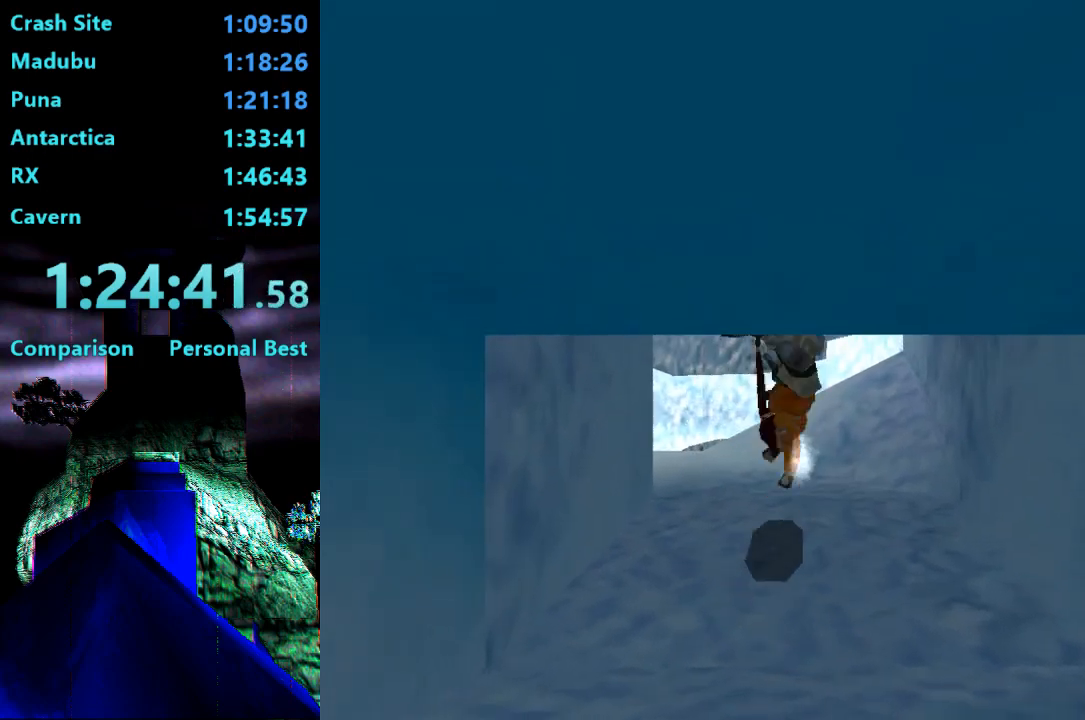
{"buttons": ["DPAD_UP"], "right_stick": "center", "events": [[183, "CIRCLE", "up"], [383, "DPAD_UP", "down"]]}
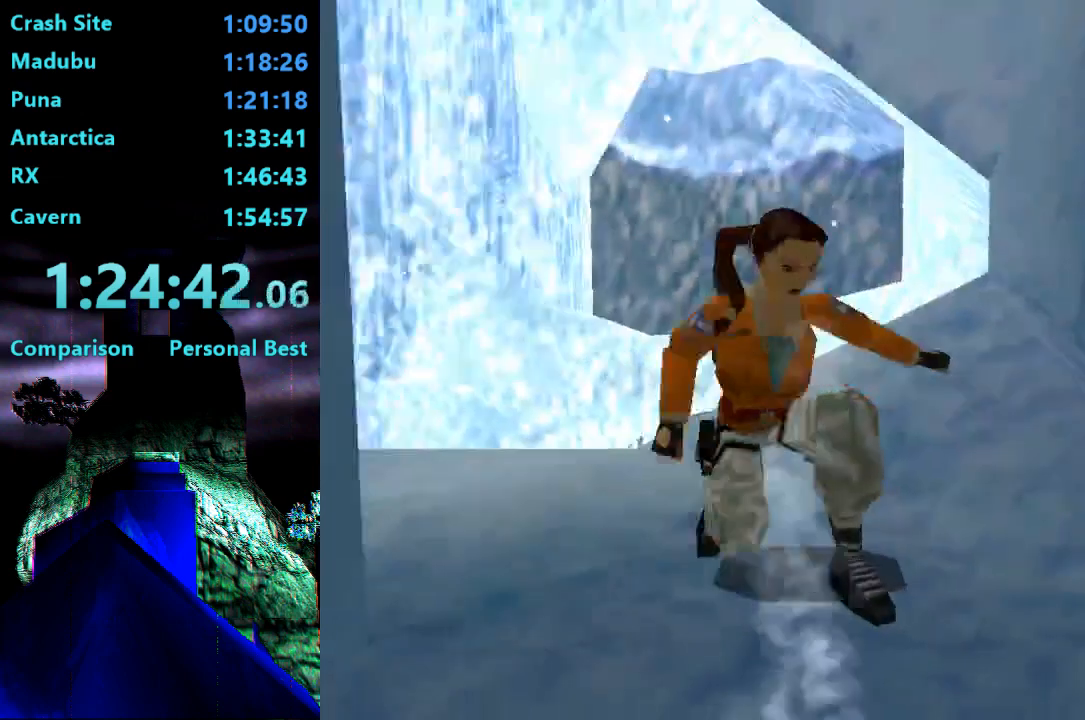
{"buttons": ["DPAD_UP"], "right_stick": "center", "events": []}
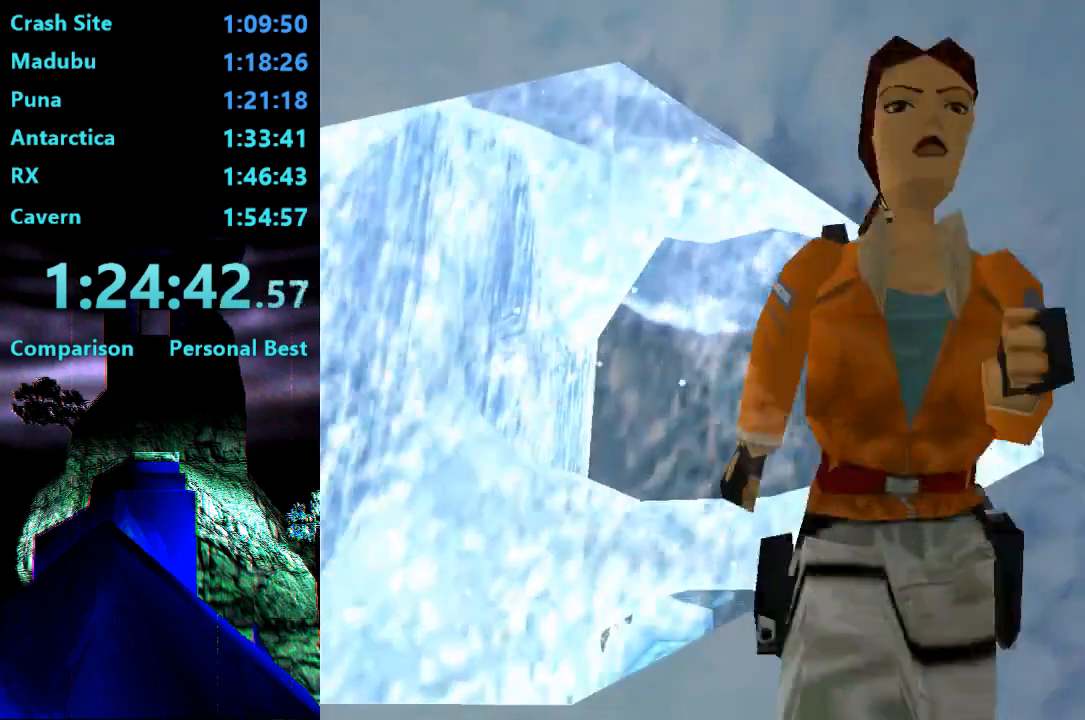
{"buttons": [], "right_stick": "center", "events": [[100, "DPAD_LEFT", "down"], [217, "DPAD_LEFT", "up"], [450, "DPAD_UP", "up"]]}
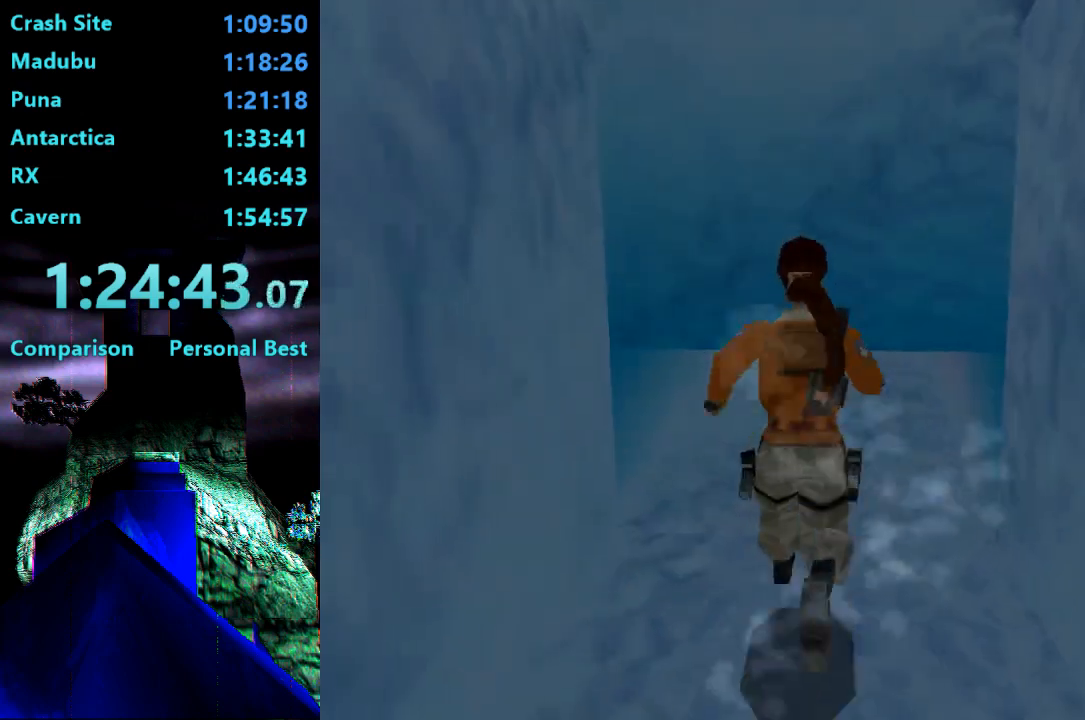
{"buttons": ["L2", "DPAD_UP"], "right_stick": "center", "events": [[117, "L2", "down"], [150, "DPAD_UP", "down"]]}
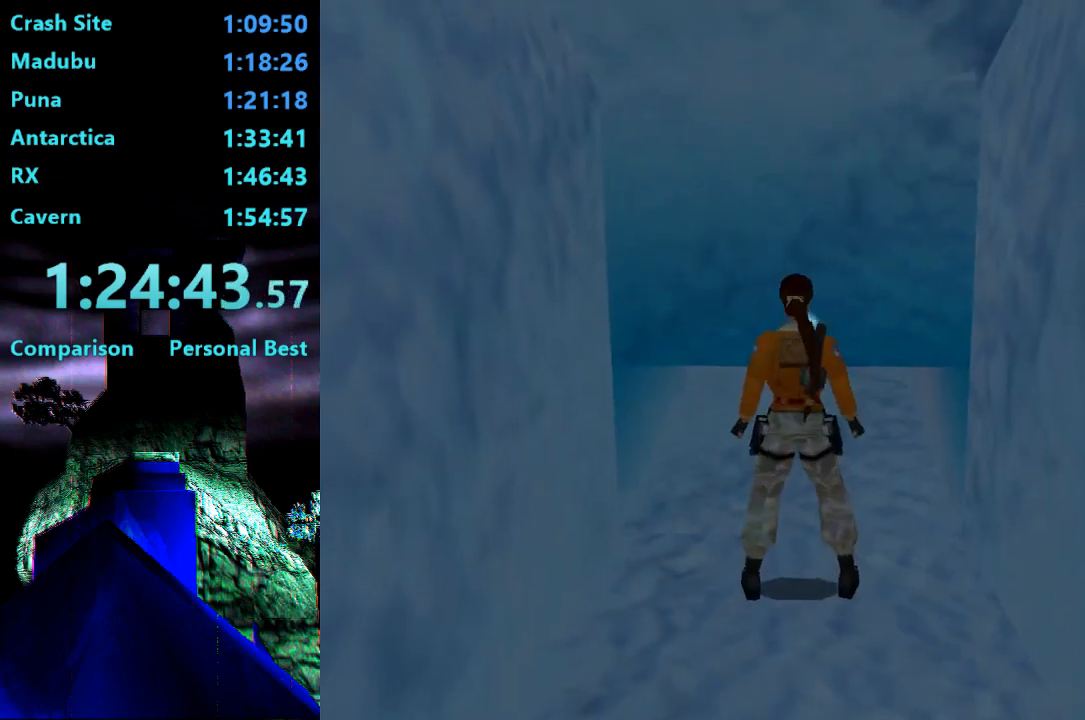
{"buttons": ["L2", "DPAD_UP"], "right_stick": "center", "events": []}
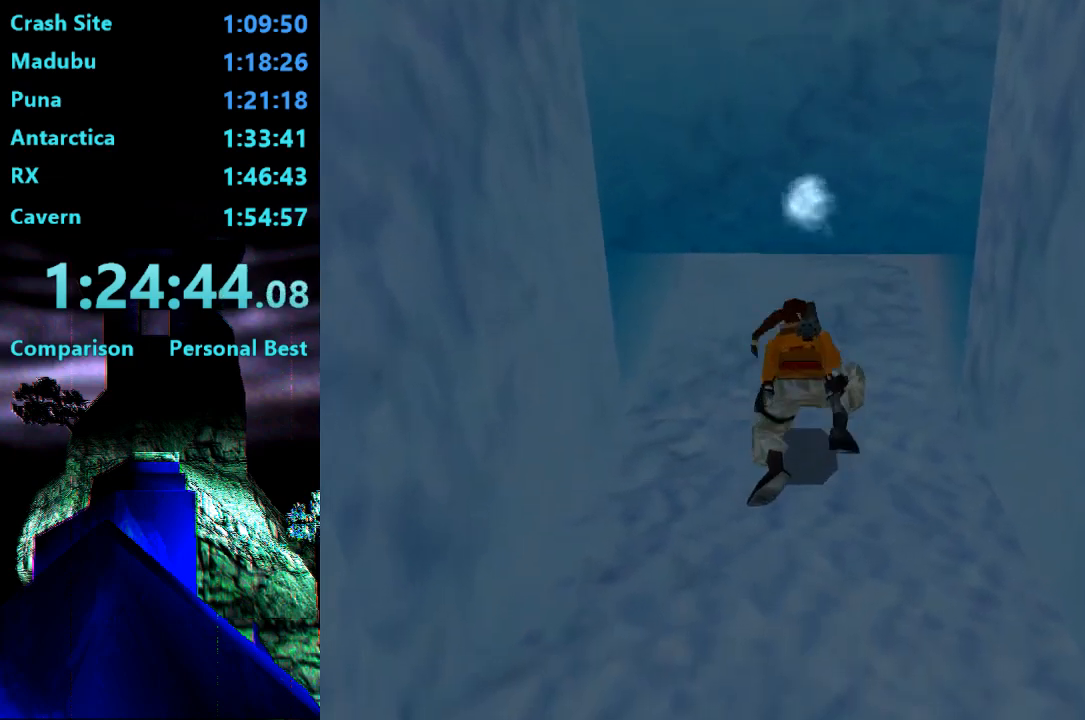
{"buttons": ["L2", "DPAD_UP"], "right_stick": "center", "events": []}
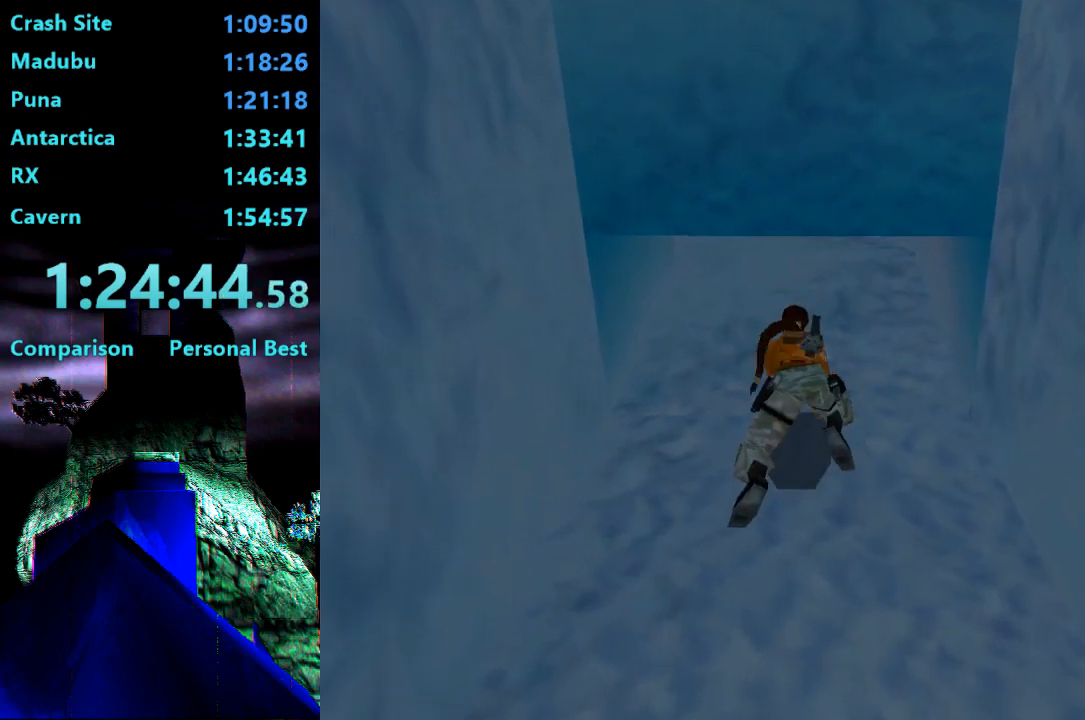
{"buttons": ["L2", "DPAD_UP"], "right_stick": "center", "events": [[417, "DPAD_LEFT", "down"], [483, "DPAD_LEFT", "up"]]}
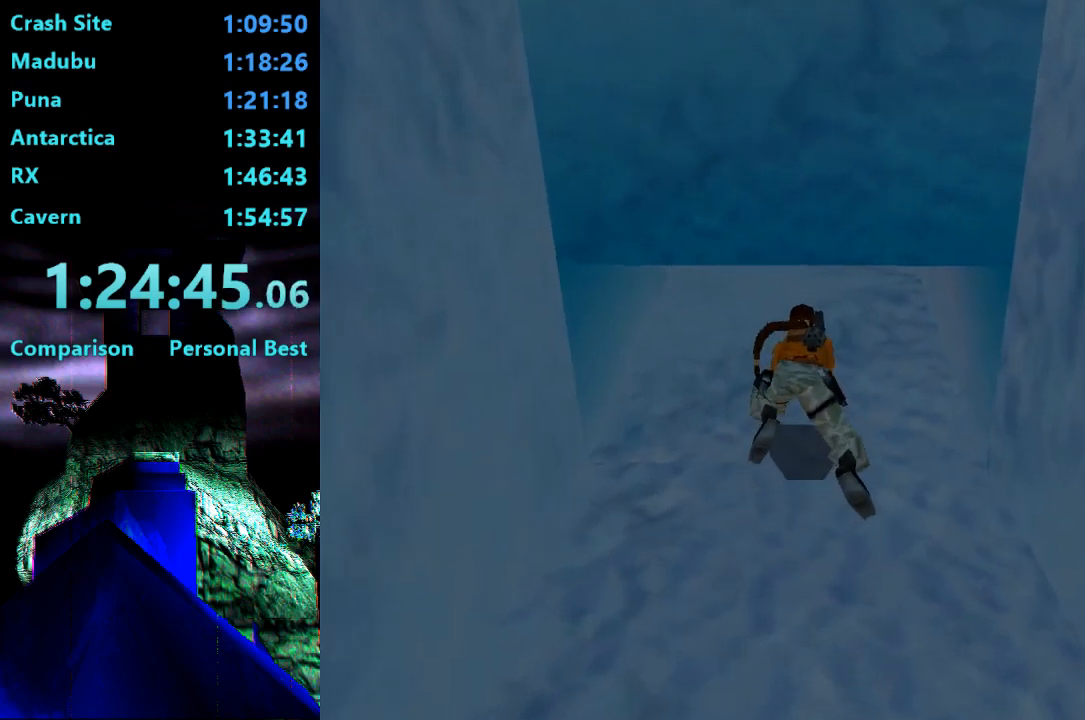
{"buttons": ["L2", "DPAD_UP"], "right_stick": "center", "events": []}
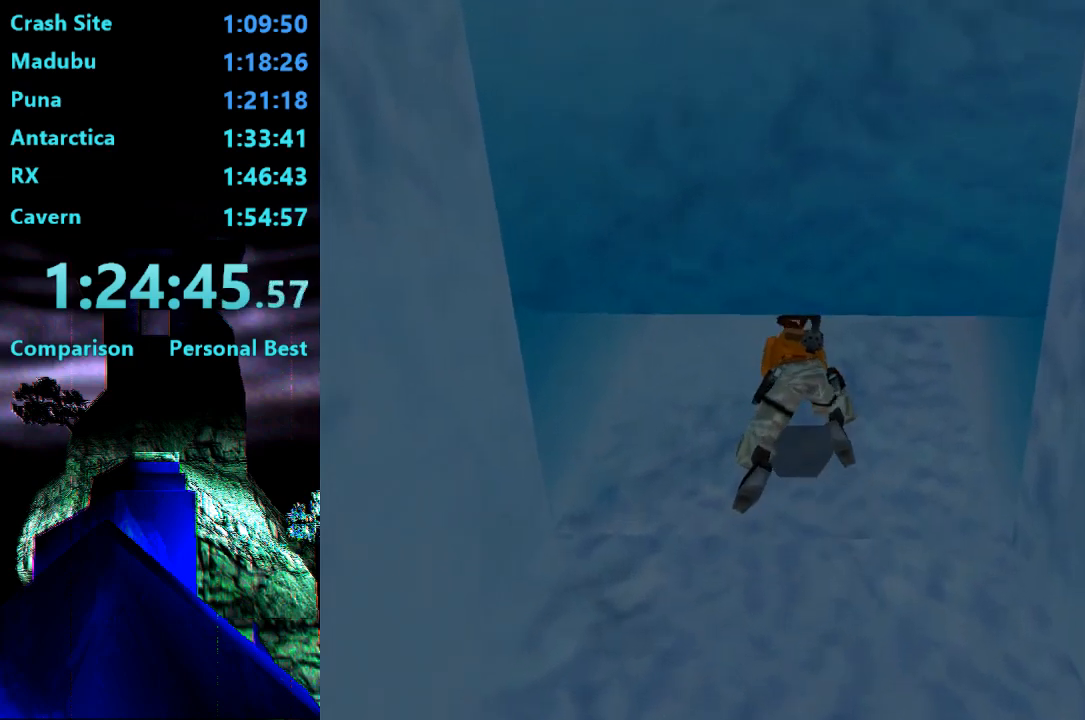
{"buttons": ["L2", "DPAD_UP"], "right_stick": "center", "events": [[283, "DPAD_LEFT", "down"], [350, "DPAD_LEFT", "up"]]}
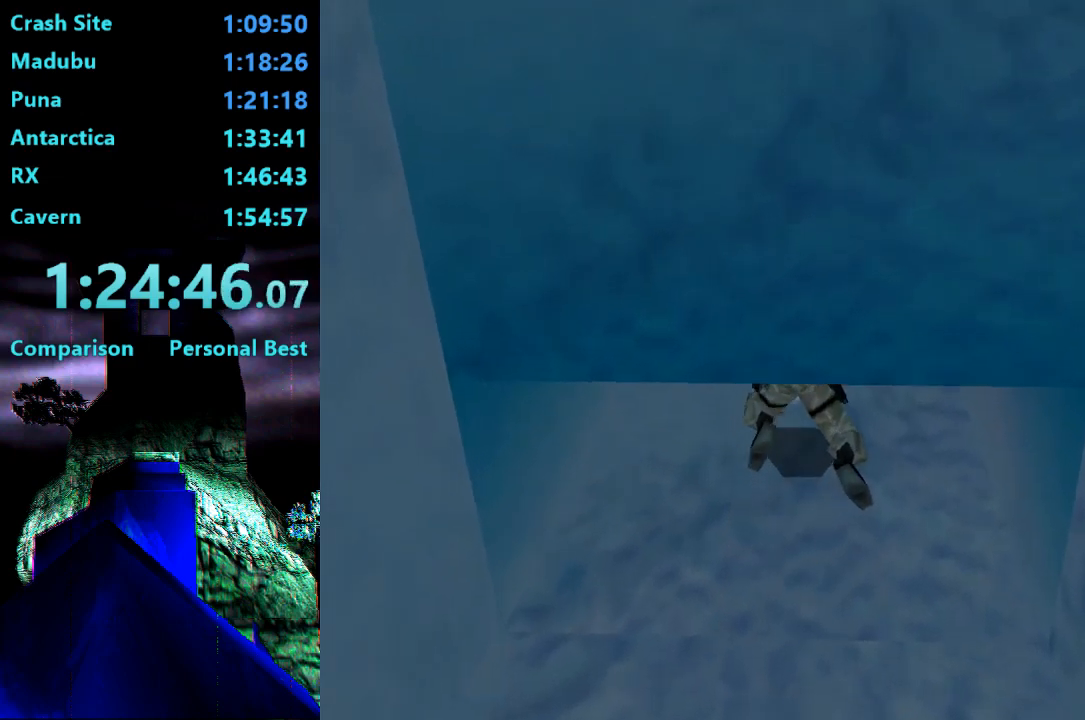
{"buttons": ["L2", "DPAD_UP"], "right_stick": "center", "events": []}
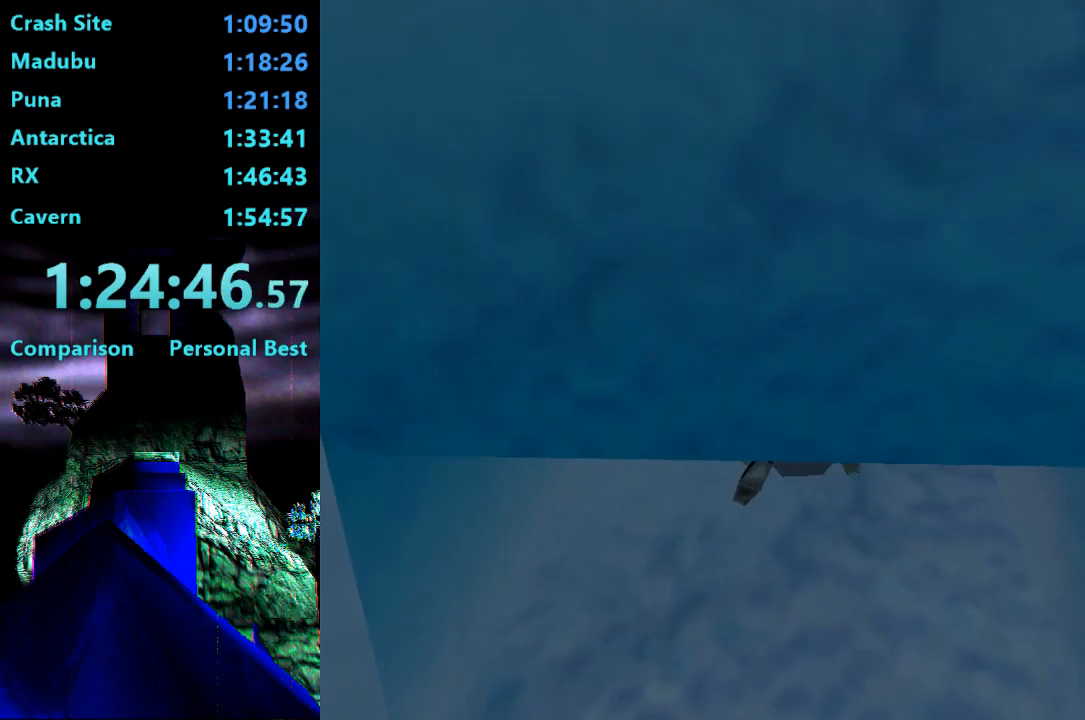
{"buttons": ["L2", "DPAD_UP"], "right_stick": "center", "events": [[117, "DPAD_LEFT", "down"], [317, "DPAD_LEFT", "up"]]}
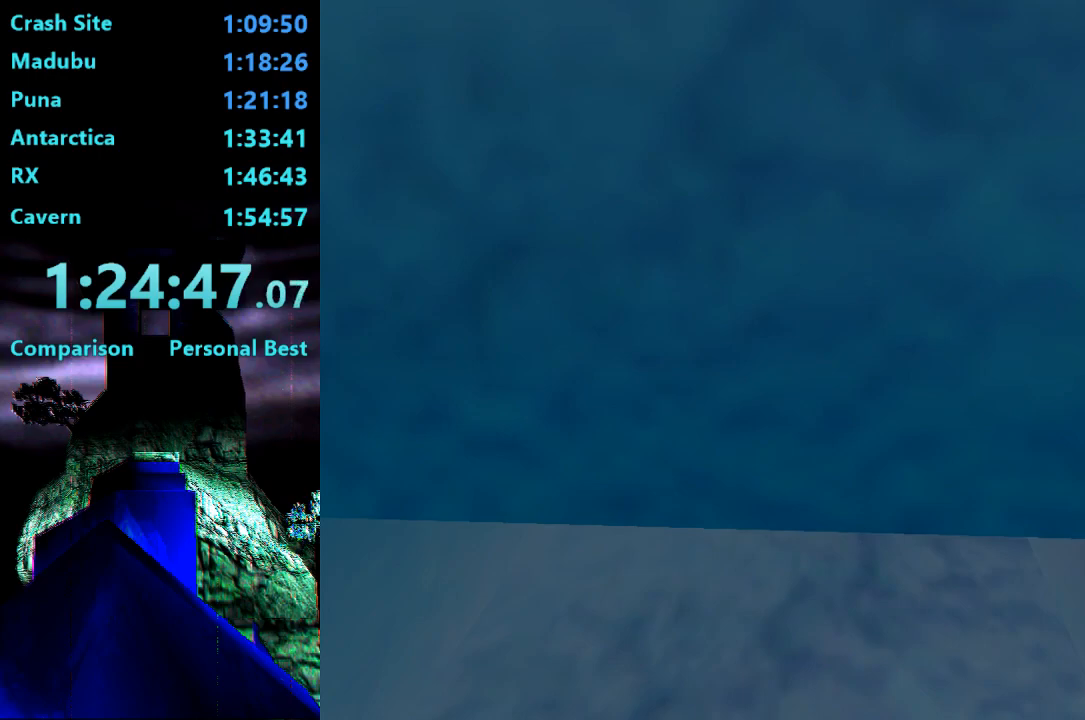
{"buttons": ["L2", "DPAD_UP"], "right_stick": "center", "events": []}
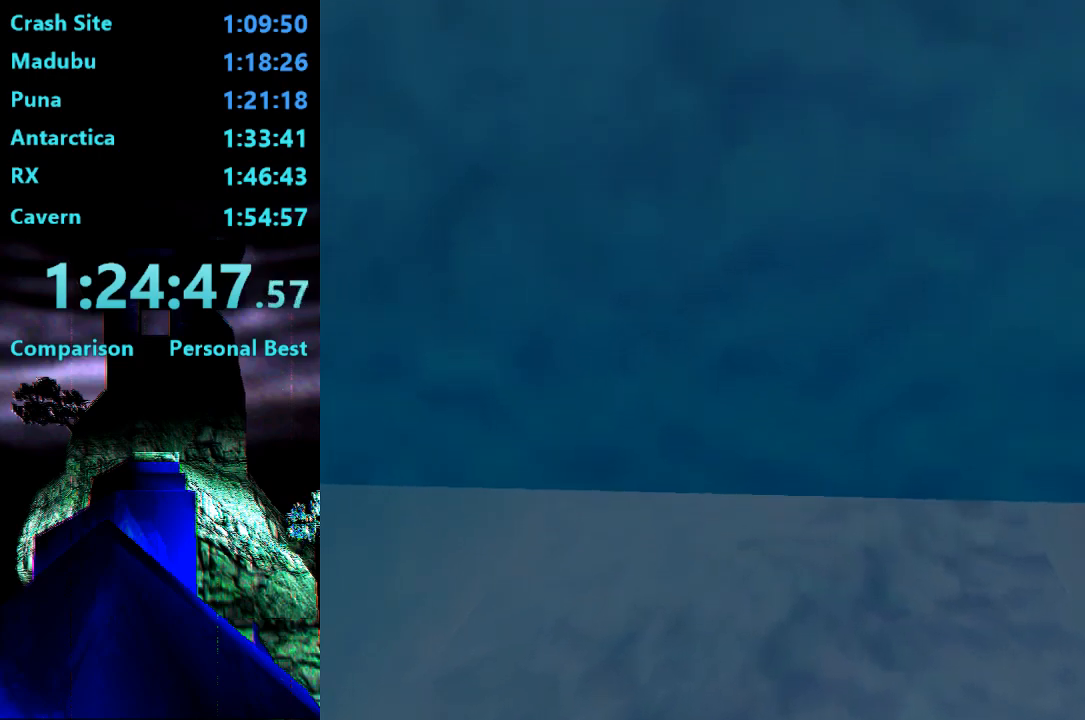
{"buttons": ["L2", "DPAD_UP"], "right_stick": "center", "events": []}
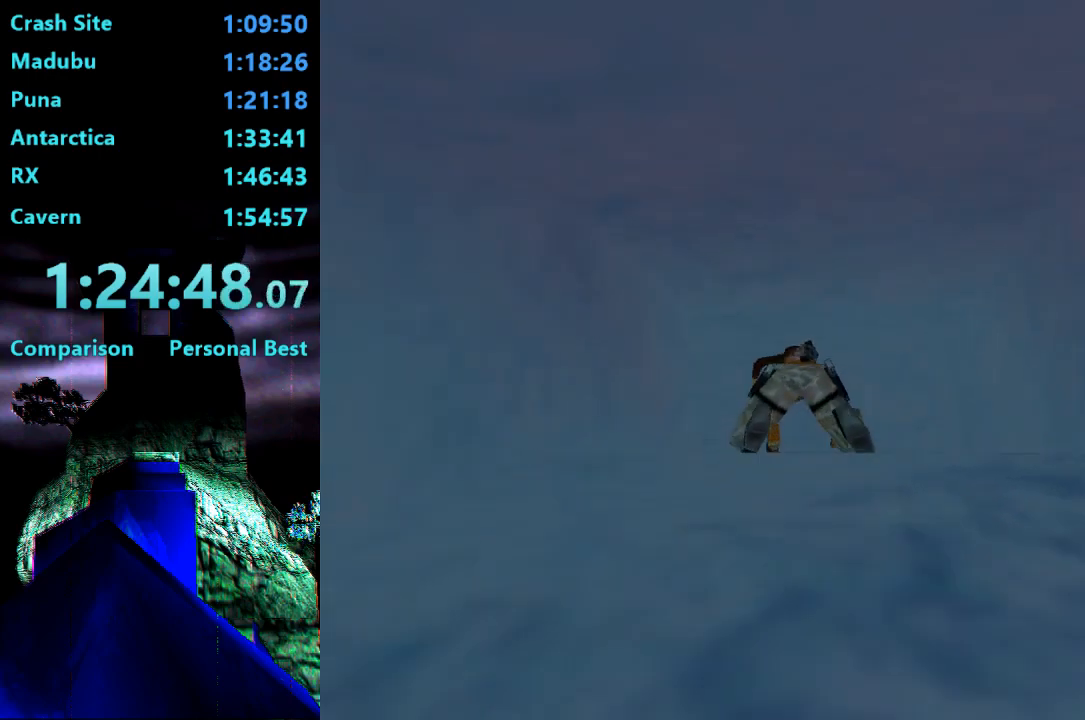
{"buttons": ["L2", "DPAD_UP", "DPAD_LEFT"], "right_stick": "center", "events": [[217, "DPAD_LEFT", "down"]]}
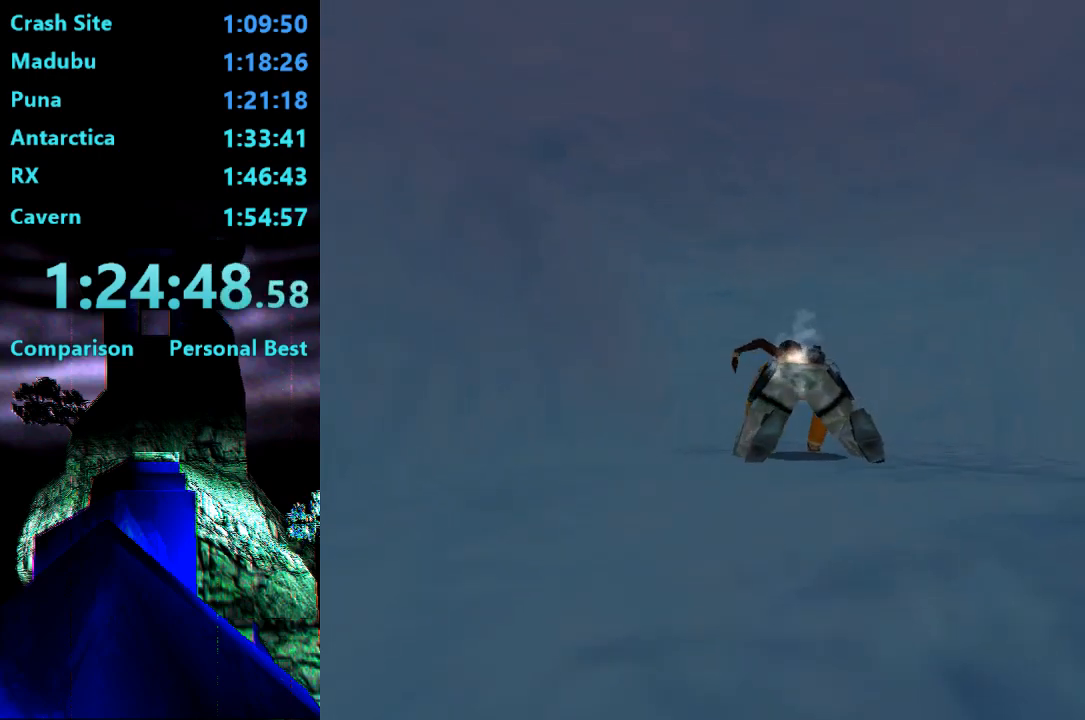
{"buttons": ["L2", "DPAD_UP", "DPAD_LEFT"], "right_stick": "center", "events": [[150, "DPAD_LEFT", "up"], [383, "DPAD_LEFT", "down"]]}
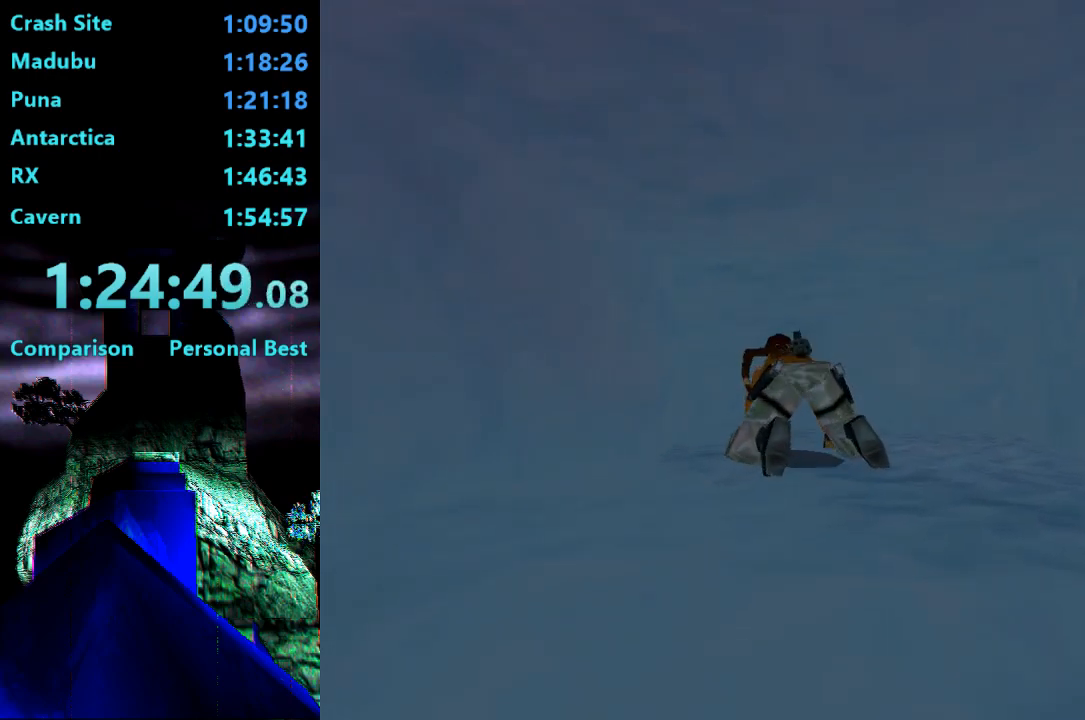
{"buttons": ["L2", "DPAD_UP"], "right_stick": "center", "events": [[117, "DPAD_LEFT", "up"]]}
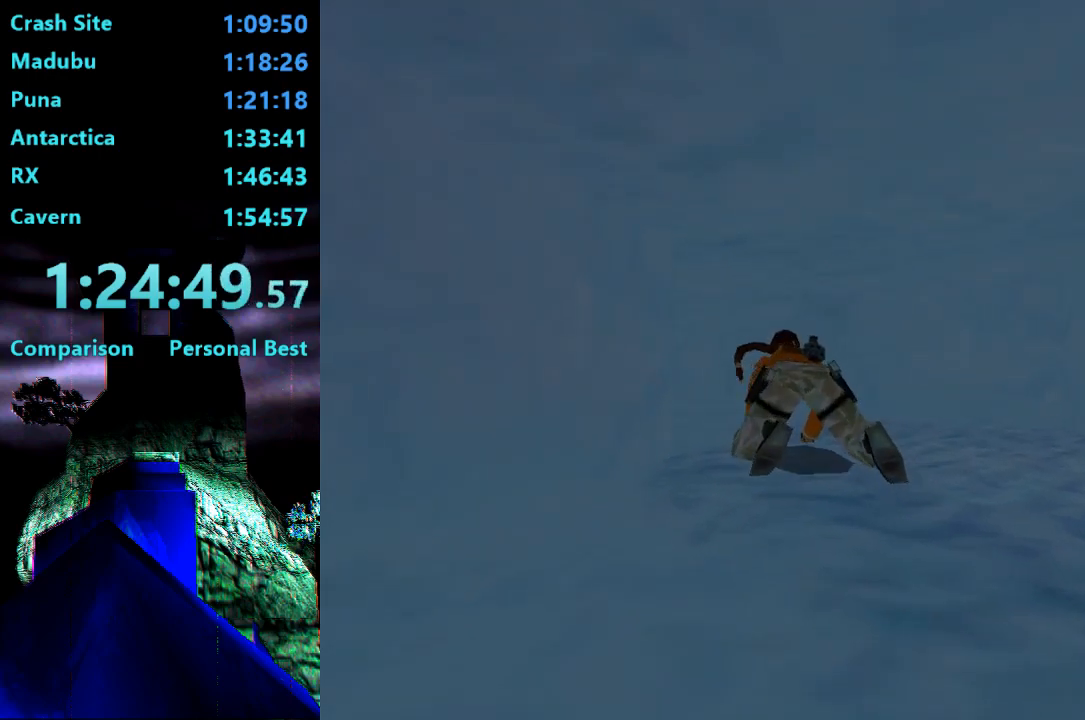
{"buttons": ["L2", "DPAD_UP"], "right_stick": "center", "events": [[117, "DPAD_LEFT", "down"], [283, "DPAD_LEFT", "up"]]}
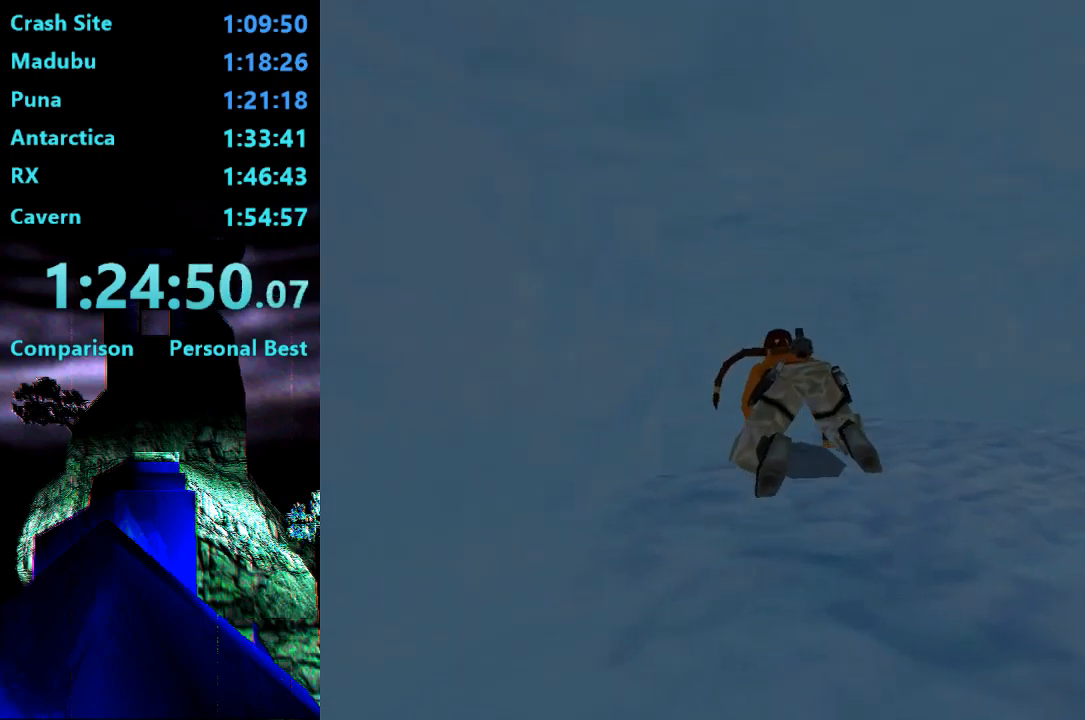
{"buttons": ["L2", "DPAD_UP"], "right_stick": "center", "events": []}
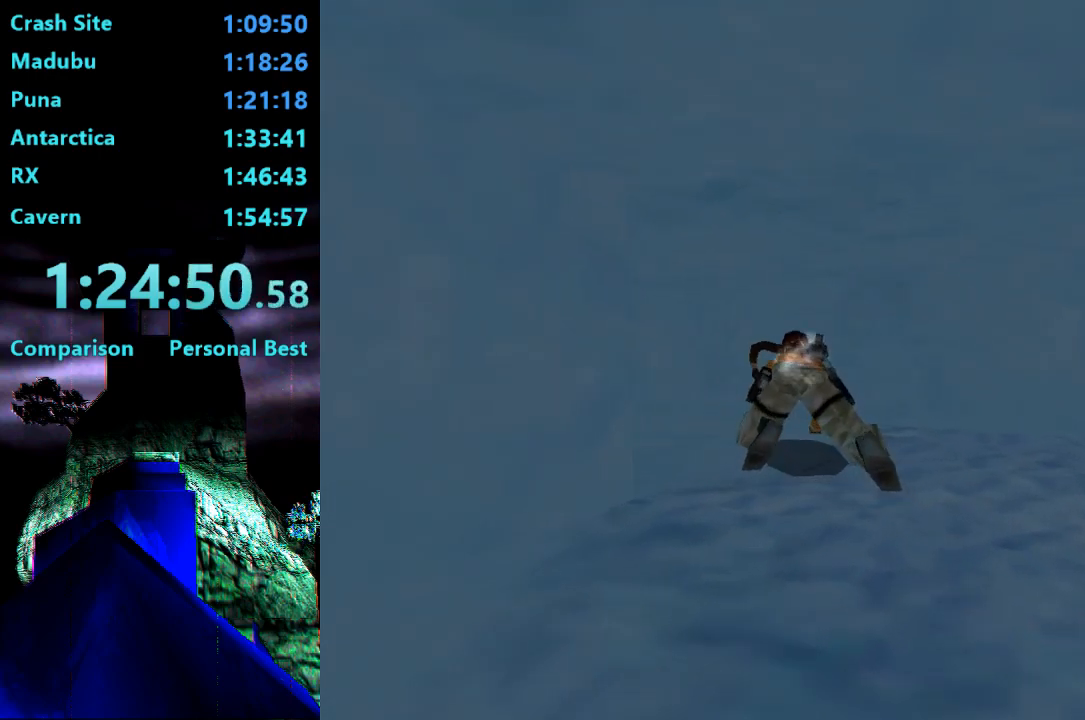
{"buttons": ["L2", "DPAD_UP"], "right_stick": "center", "events": []}
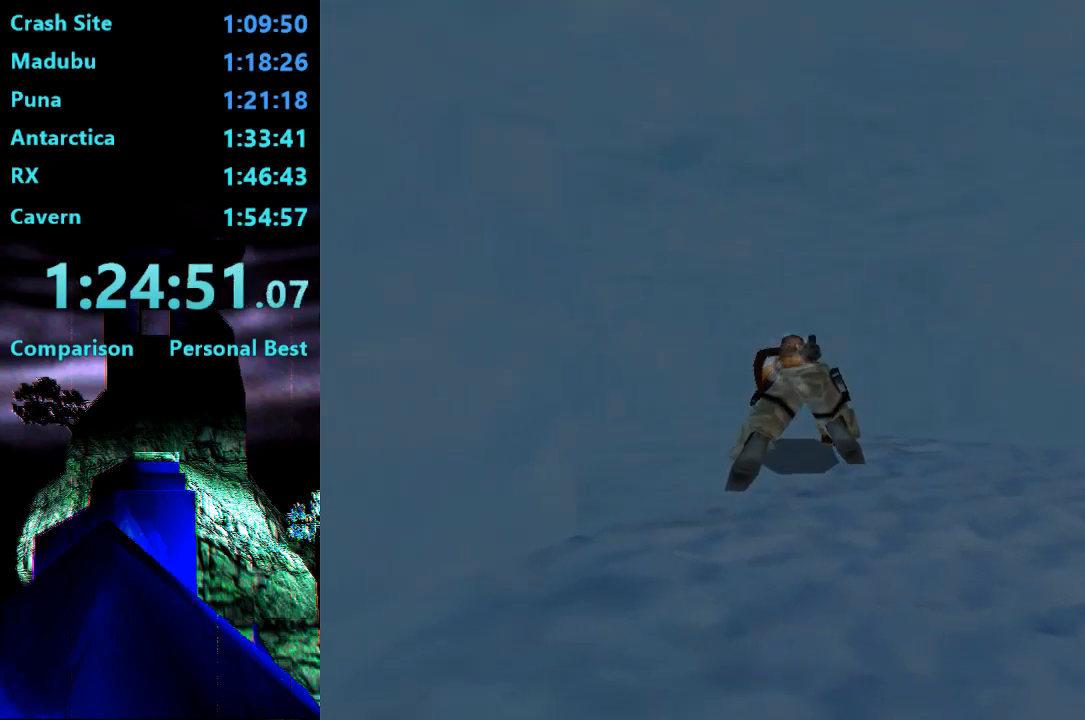
{"buttons": ["L2", "DPAD_UP", "DPAD_RIGHT"], "right_stick": "center", "events": [[50, "DPAD_RIGHT", "down"]]}
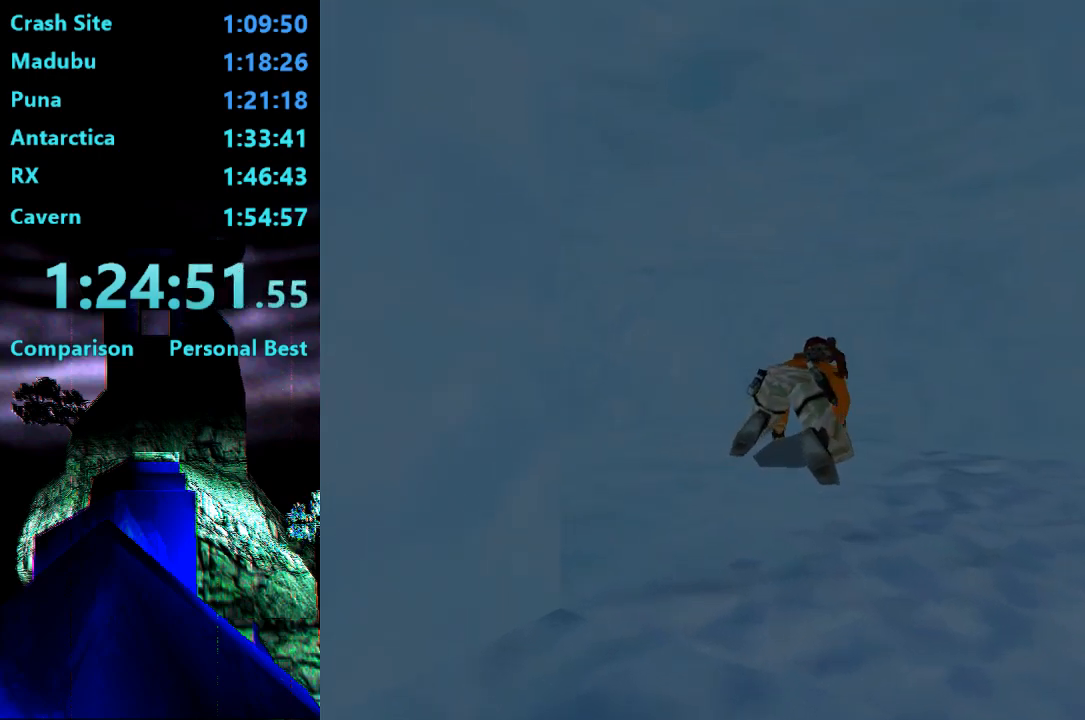
{"buttons": ["L2", "DPAD_UP"], "right_stick": "center", "events": [[150, "DPAD_RIGHT", "up"]]}
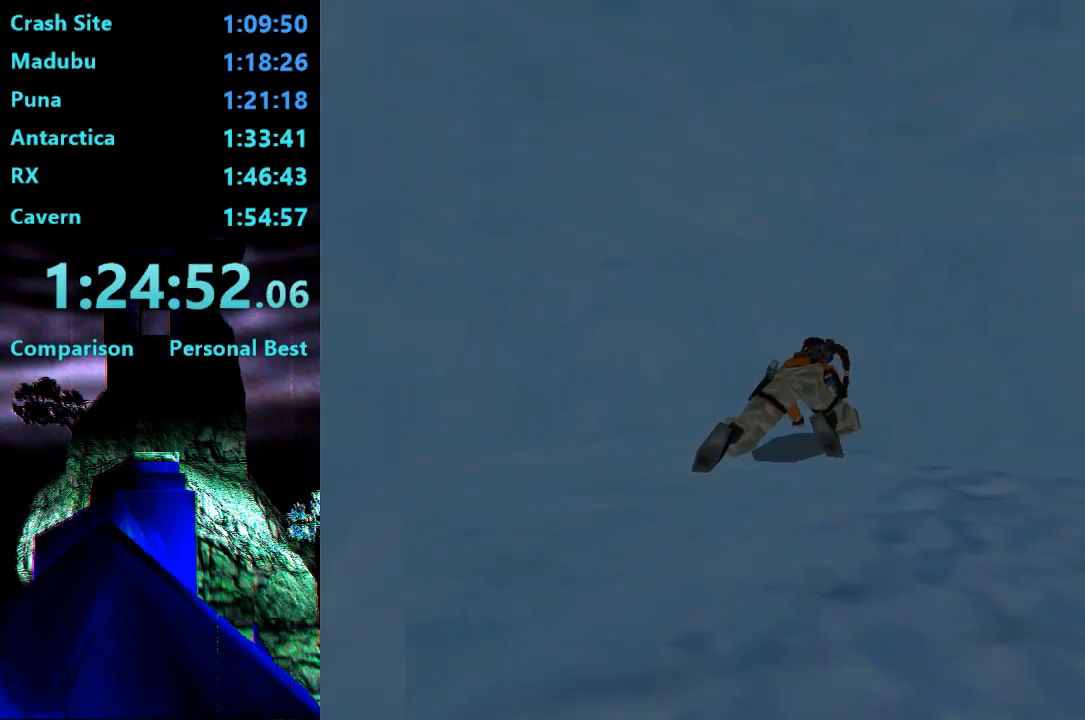
{"buttons": ["L2", "DPAD_UP"], "right_stick": "center", "events": [[150, "DPAD_RIGHT", "down"], [450, "DPAD_RIGHT", "up"]]}
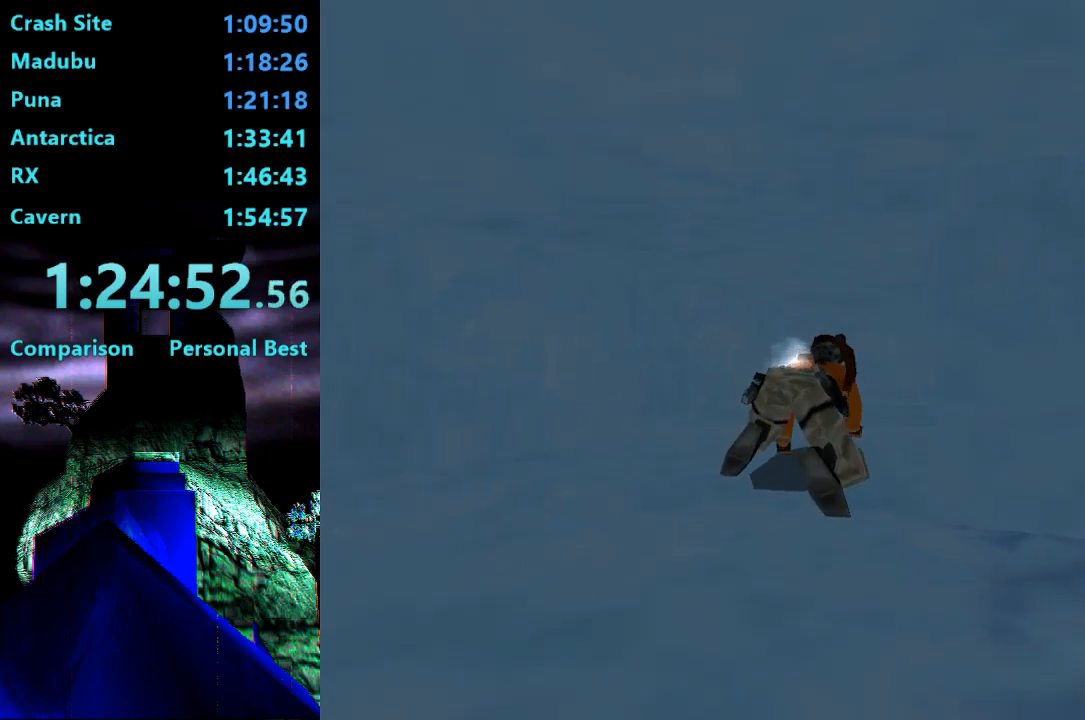
{"buttons": ["L2", "DPAD_UP"], "right_stick": "center", "events": [[217, "DPAD_RIGHT", "down"], [483, "DPAD_RIGHT", "up"]]}
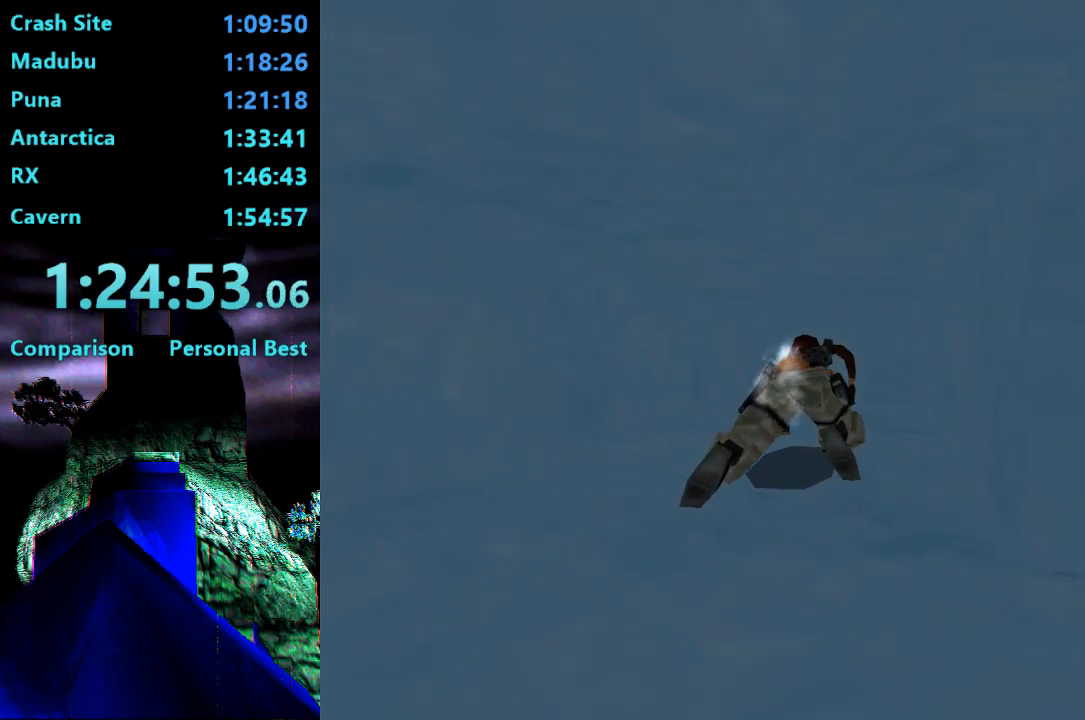
{"buttons": ["L2", "DPAD_UP", "DPAD_LEFT"], "right_stick": "center", "events": [[317, "DPAD_LEFT", "down"]]}
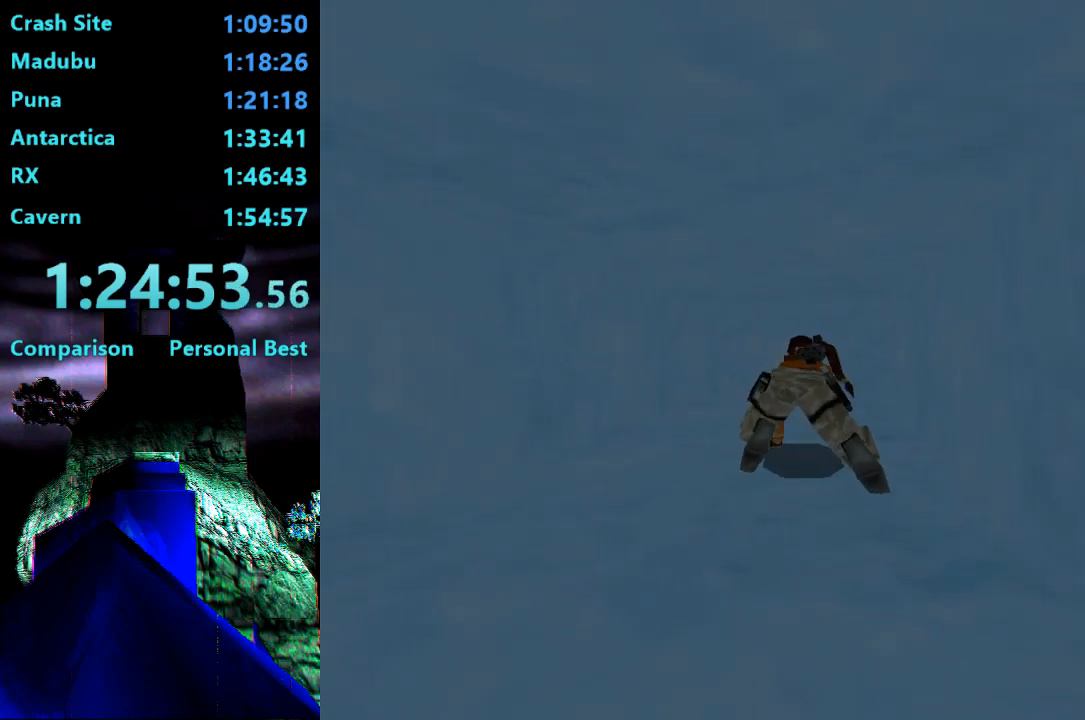
{"buttons": ["L2", "DPAD_UP"], "right_stick": "center", "events": [[150, "DPAD_LEFT", "up"]]}
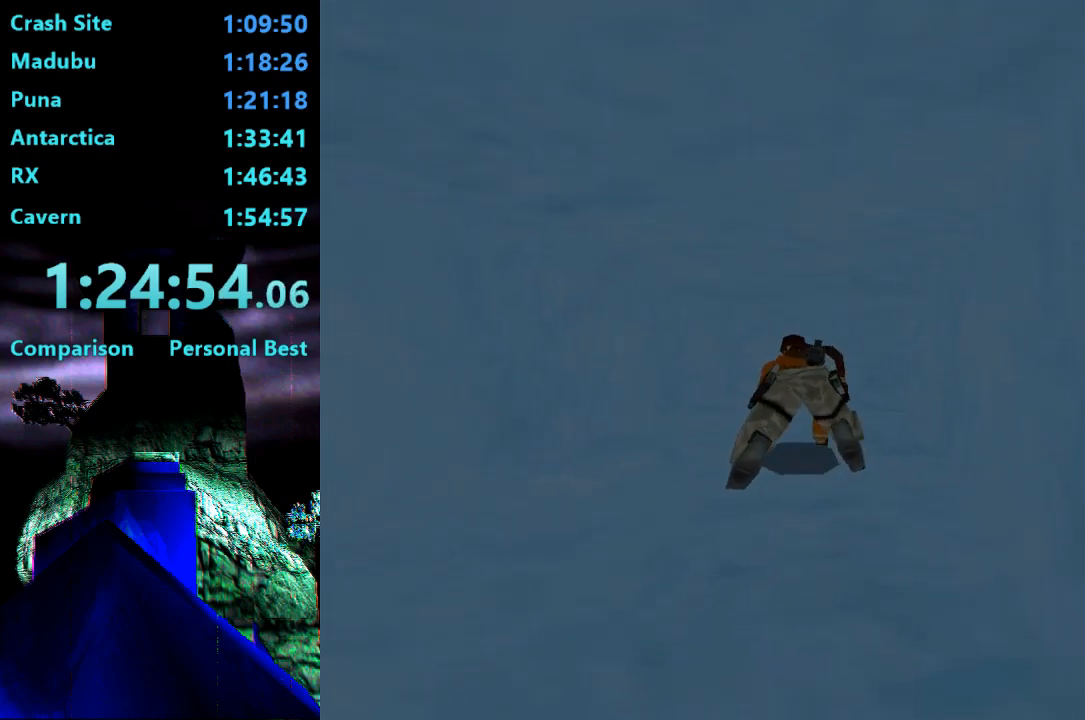
{"buttons": ["L2", "DPAD_UP"], "right_stick": "center", "events": []}
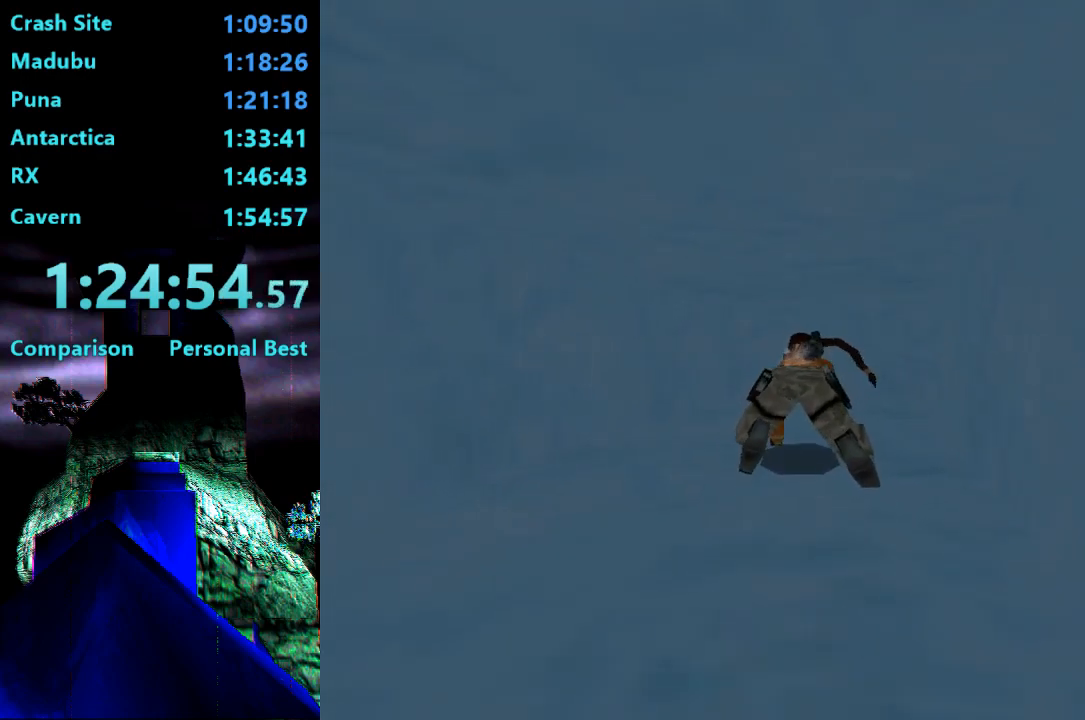
{"buttons": ["L2", "DPAD_UP", "DPAD_RIGHT"], "right_stick": "center", "events": [[150, "DPAD_RIGHT", "down"]]}
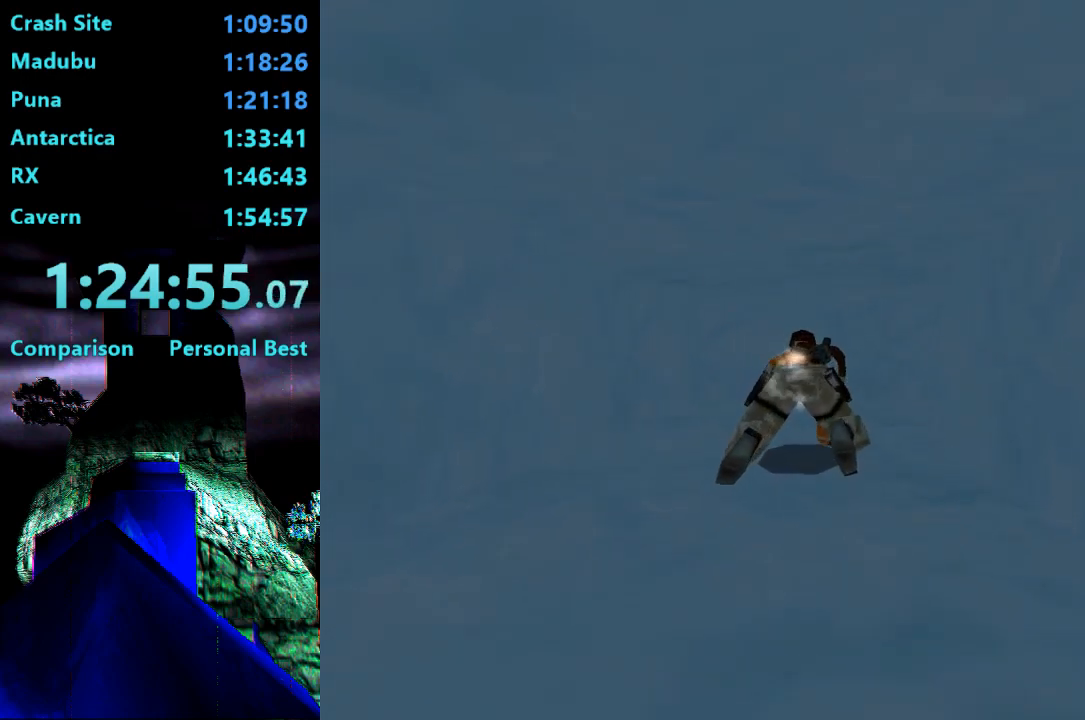
{"buttons": ["L2", "DPAD_UP"], "right_stick": "center", "events": [[183, "DPAD_RIGHT", "up"]]}
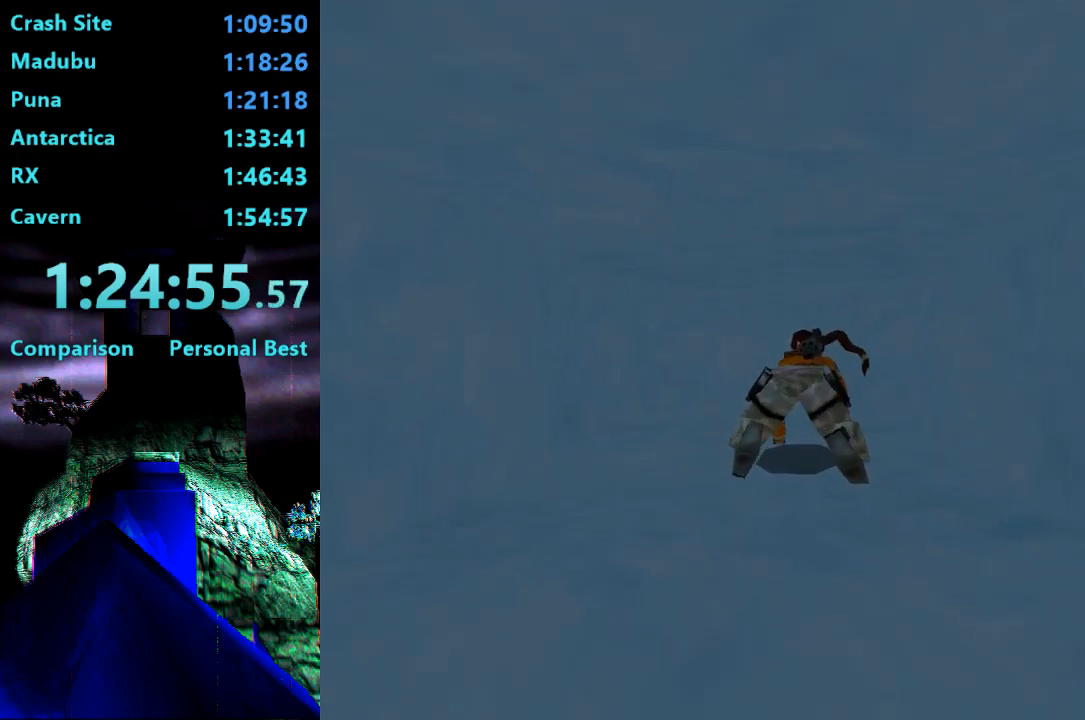
{"buttons": ["L2", "DPAD_UP", "DPAD_RIGHT"], "right_stick": "center", "events": [[250, "DPAD_RIGHT", "down"]]}